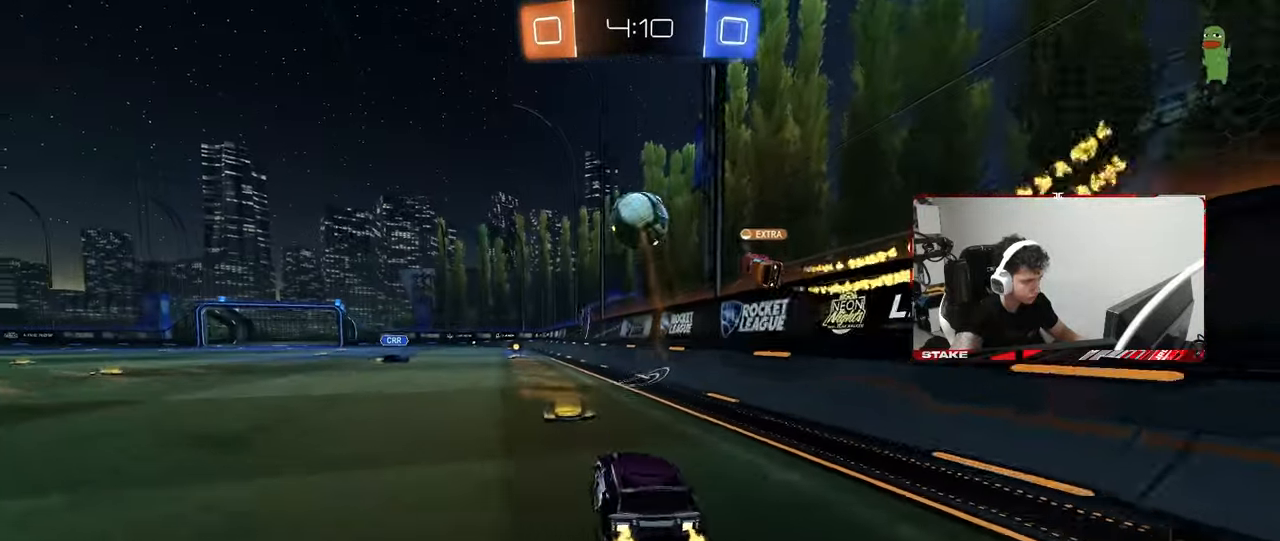
Gameplay with keyboard and mouse; each line is a JSON object with the keys and mouse buttons held at the frame after it. "events" lists presses ("down") and releases ("up") of "1", "2", "3", "4", "5", "a", "alt", "c", "caps_lock", "ctrl", "d", "e", "f", "g", "q", "r", "s", "shift", "space", "t", "tab", "v", "w", "x", "z", "mouse_left", "mouse_wheel" and "mouse_right" between this image and that frame as [ms after this image, input, new state], when the widget could be followed in between. "mouse_left", "mouse_wheel", "mouse_right" = the "left", "wheel", "right" buttons of the "mouse" list. No other keys are recorded. "wheel" means that the mouse wheel is clicked or scrolled. "mouse_move" is the direction in which the mouse moves at that frame (one of eight, or "still"), when it could be read.
{"keys": ["d"], "mouse": [], "mouse_move": "right", "events": [[400, "a", "up"], [400, "d", "down"], [400, "mouse_right", "down"], [400, "w", "up"], [450, "mouse_right", "up"]]}
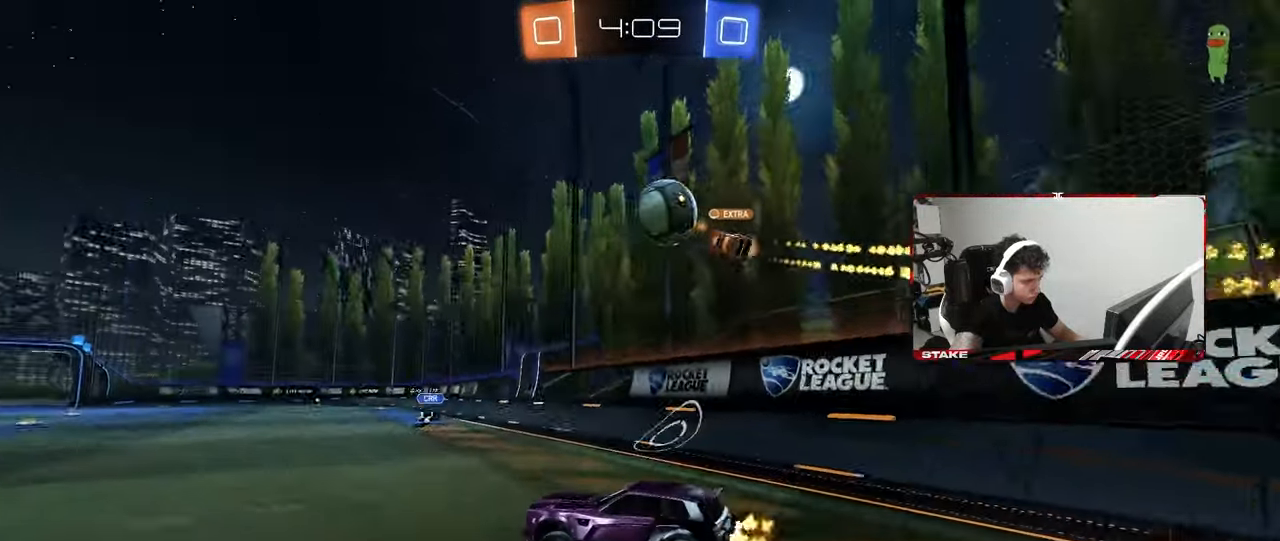
{"keys": [], "mouse": [], "mouse_move": "still", "events": [[50, "d", "up"]]}
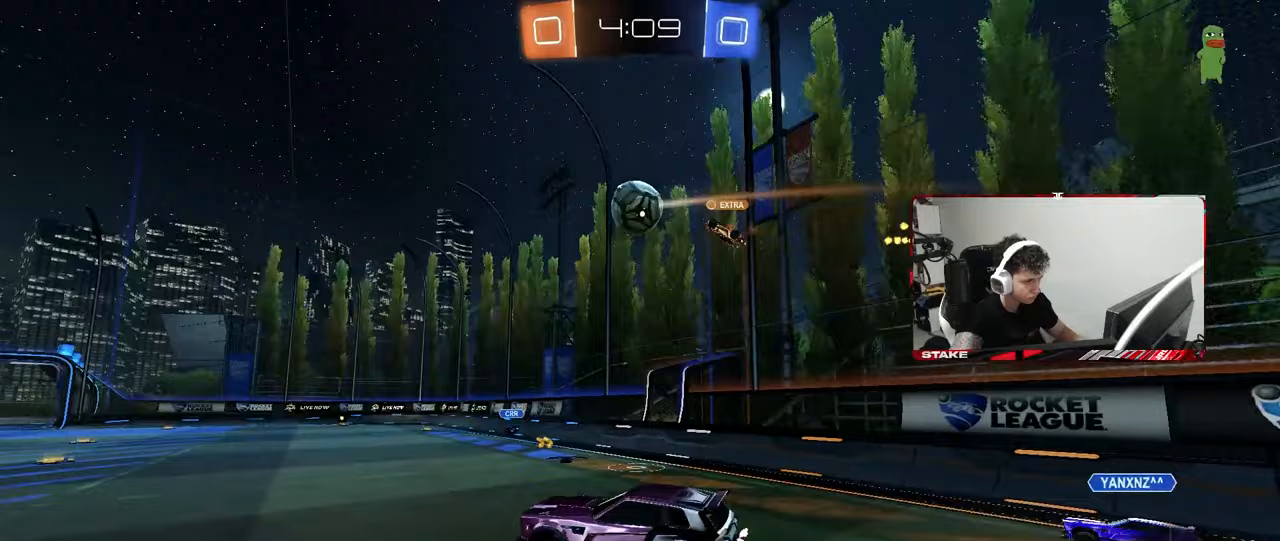
{"keys": ["w"], "mouse": ["right"], "mouse_move": "still", "events": [[100, "a", "down"], [100, "s", "down"], [250, "d", "down"], [250, "s", "up"], [300, "a", "up"], [383, "d", "up"], [383, "w", "down"], [483, "mouse_right", "down"]]}
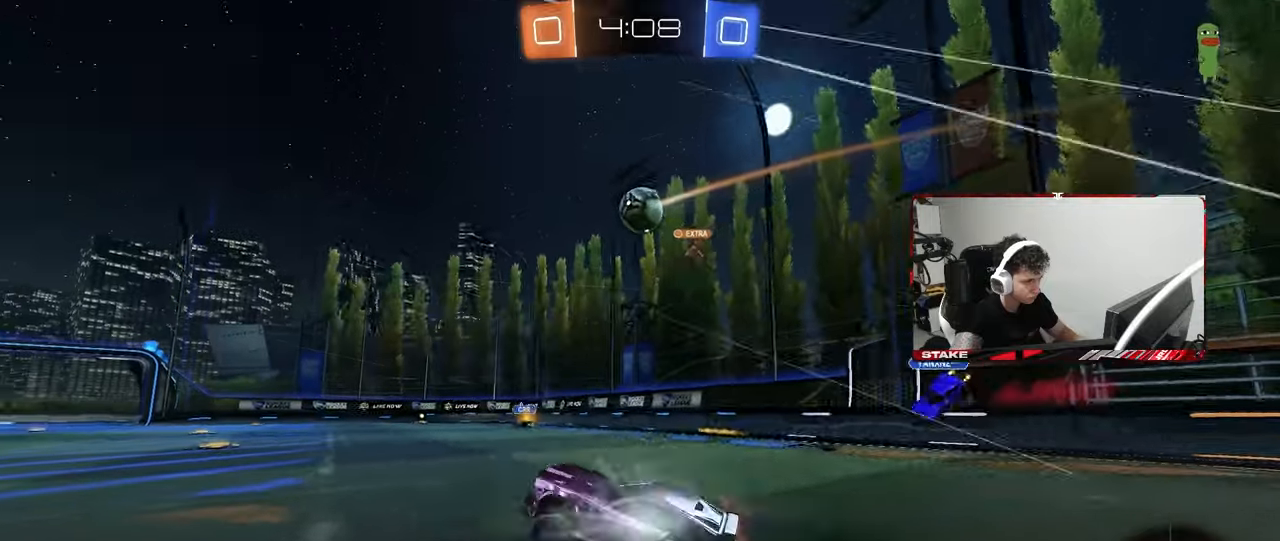
{"keys": ["w"], "mouse": [], "mouse_move": "still", "events": [[83, "mouse_right", "up"], [83, "w", "up"], [117, "d", "down"], [117, "s", "down"], [350, "s", "up"], [400, "d", "up"], [500, "w", "down"]]}
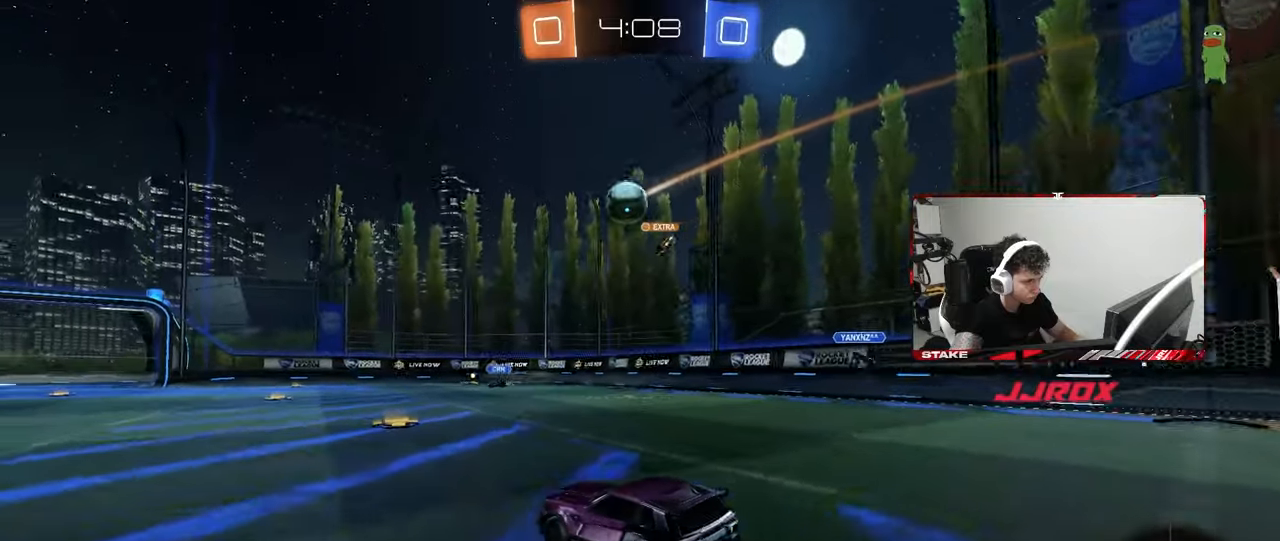
{"keys": ["a", "s"], "mouse": [], "mouse_move": "still", "events": [[233, "w", "up"], [417, "a", "down"], [467, "s", "down"]]}
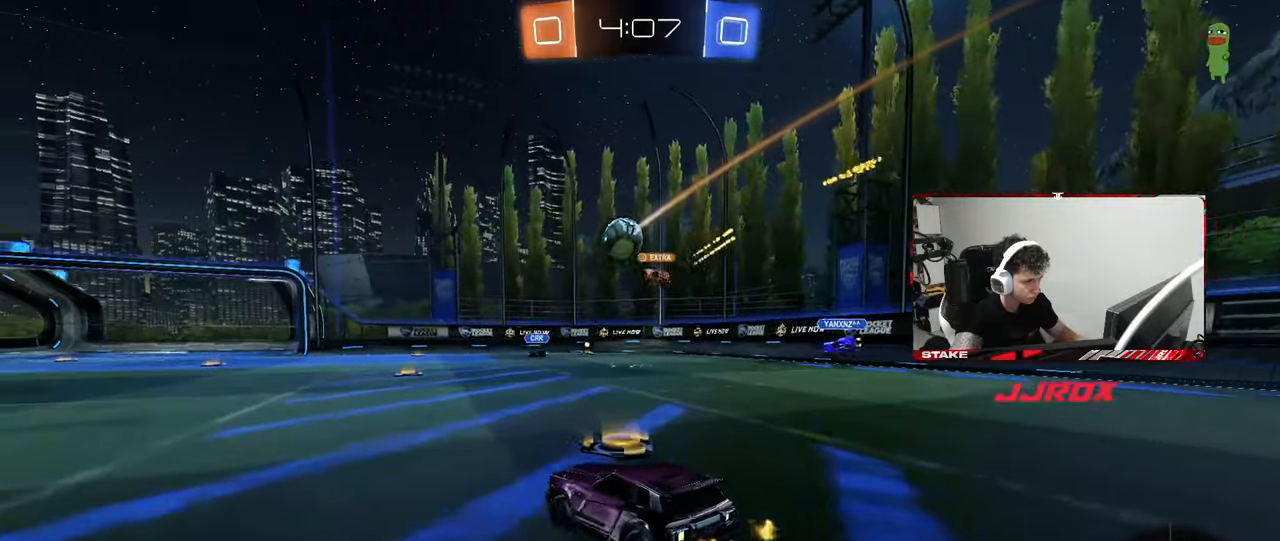
{"keys": ["d", "w"], "mouse": [], "mouse_move": "still", "events": [[17, "a", "up"], [50, "s", "up"], [100, "d", "down"], [200, "d", "up"], [200, "w", "down"], [383, "d", "down"]]}
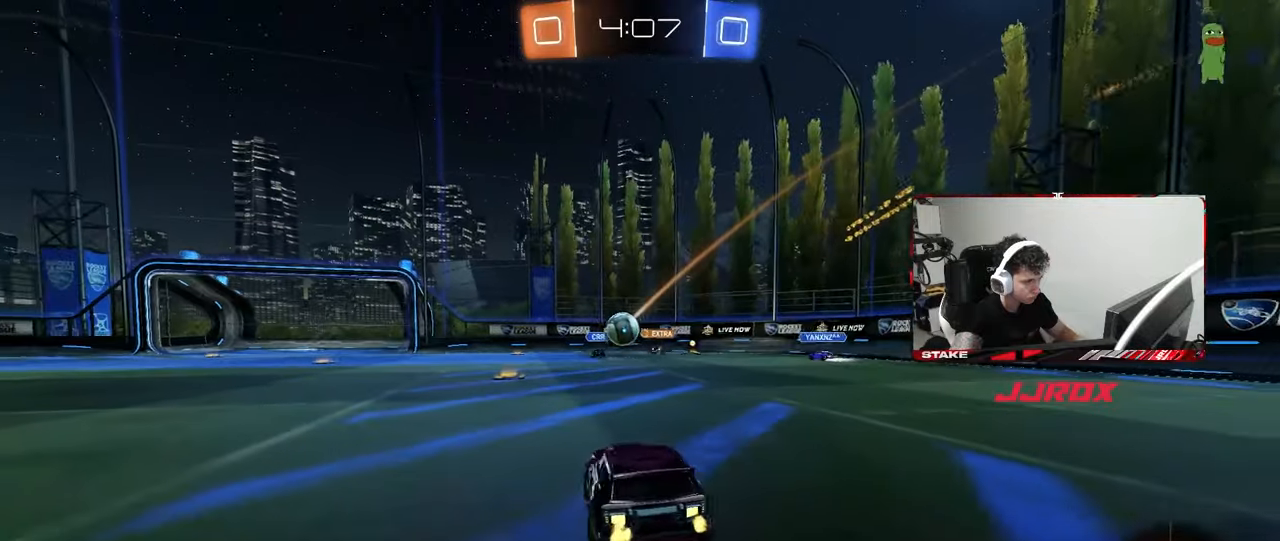
{"keys": ["d", "shift", "w"], "mouse": [], "mouse_move": "still", "events": [[83, "shift", "down"], [167, "d", "up"], [167, "shift", "up"], [317, "a", "down"], [350, "a", "up"], [350, "d", "down"], [350, "w", "up"], [450, "shift", "down"], [500, "w", "down"]]}
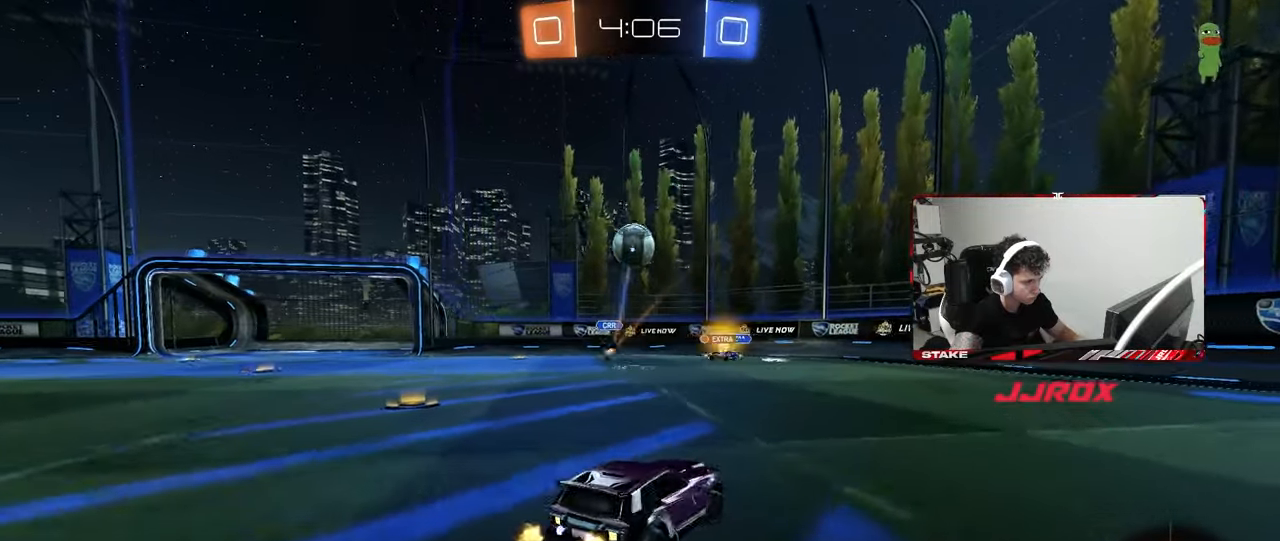
{"keys": ["d", "w"], "mouse": [], "mouse_move": "still", "events": [[83, "shift", "up"]]}
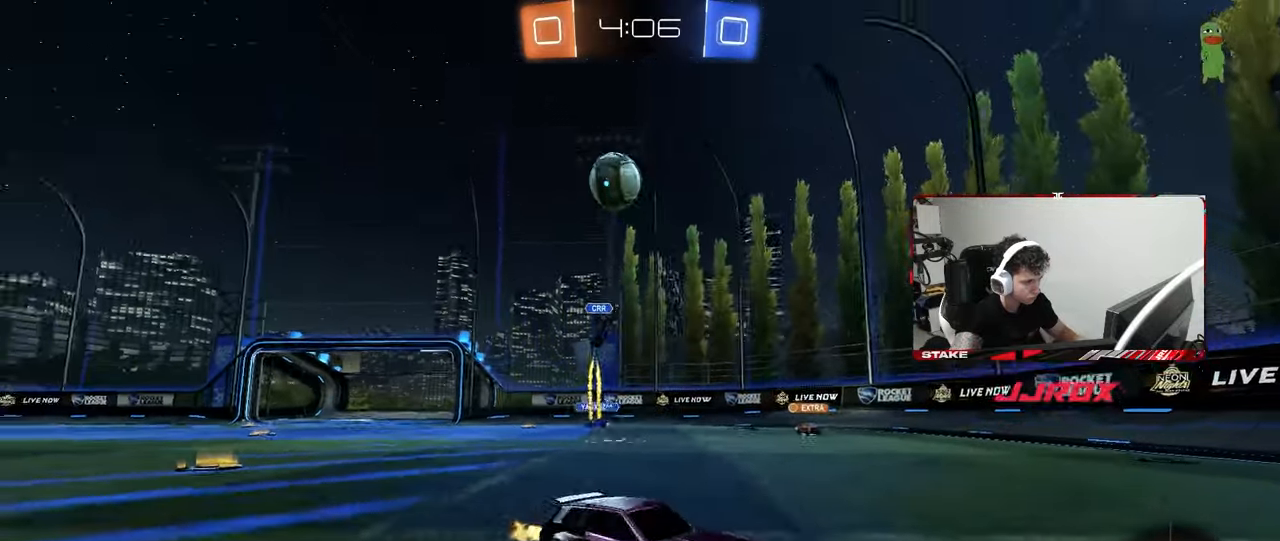
{"keys": ["w"], "mouse": [], "mouse_move": "still", "events": [[433, "d", "up"]]}
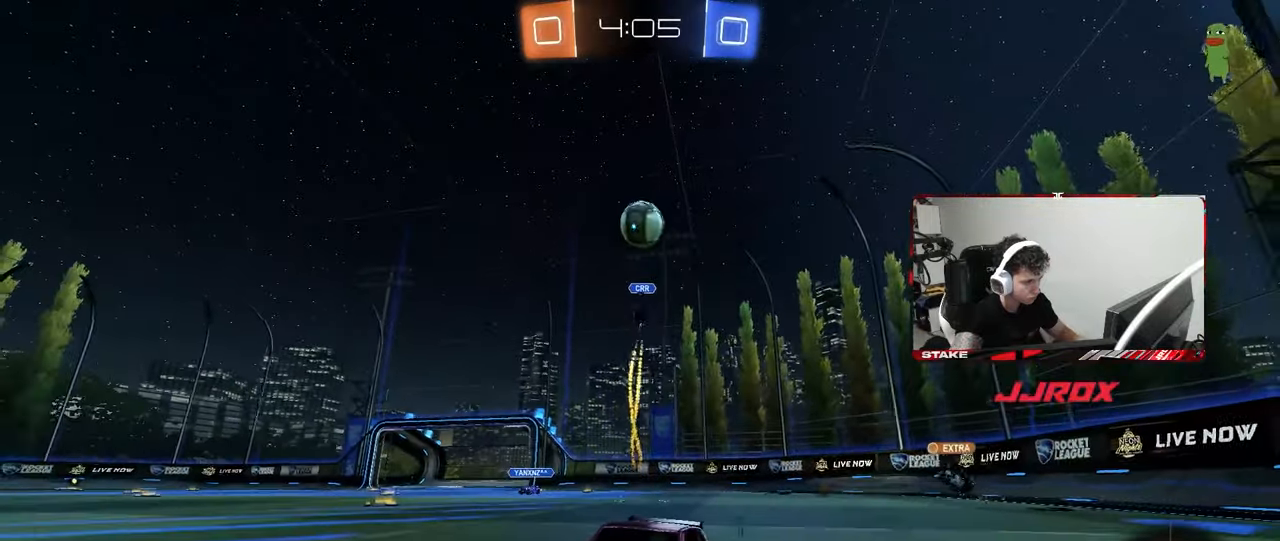
{"keys": ["d", "w"], "mouse": [], "mouse_move": "still", "events": [[267, "d", "down"]]}
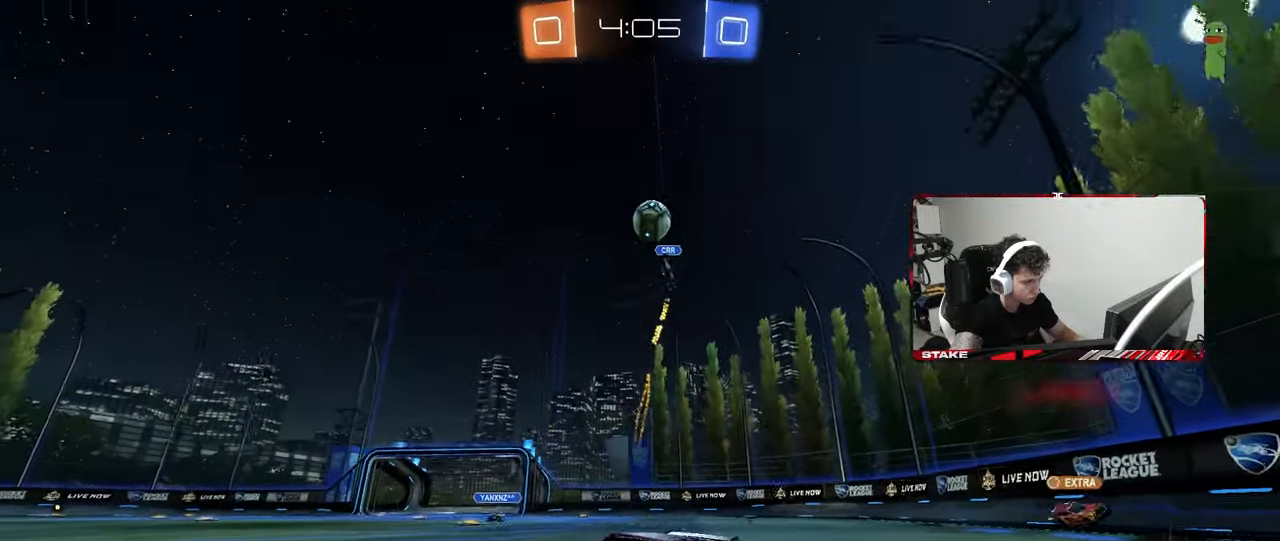
{"keys": ["s"], "mouse": ["left"], "mouse_move": "still", "events": [[33, "d", "up"], [83, "a", "down"], [83, "mouse_right", "down"], [133, "a", "up"], [133, "mouse_right", "up"], [133, "space", "down"], [183, "d", "down"], [183, "w", "up"], [283, "d", "up"], [283, "mouse_left", "down"], [283, "space", "up"], [417, "s", "down"]]}
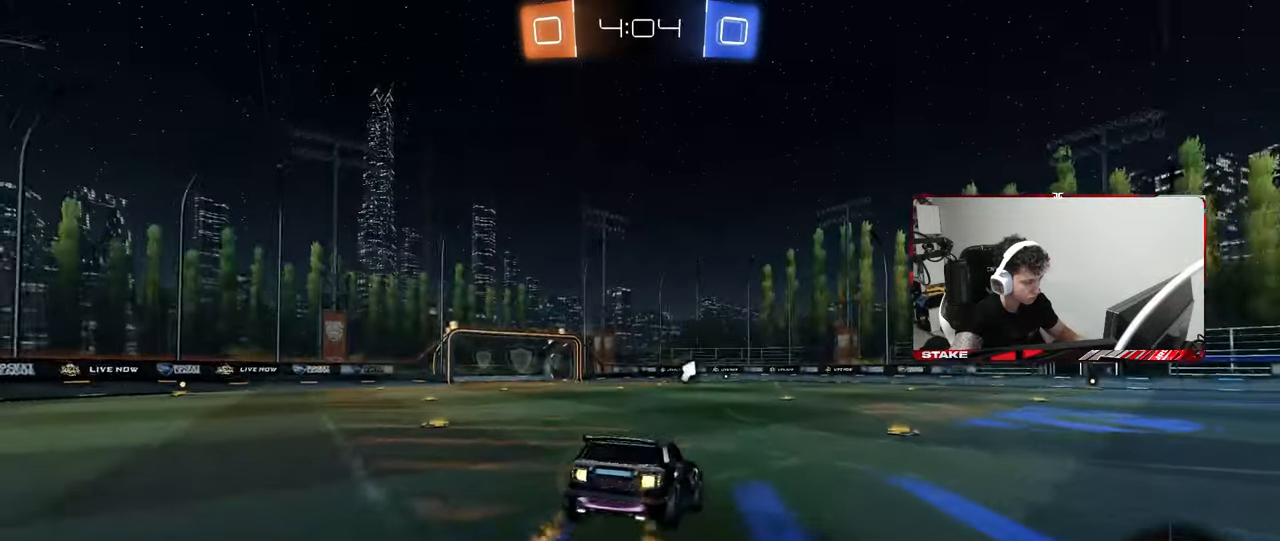
{"keys": ["space", "w"], "mouse": [], "mouse_move": "still", "events": [[17, "a", "down"], [50, "mouse_left", "up"], [100, "d", "down"], [200, "a", "up"], [200, "s", "up"], [250, "d", "up"], [433, "space", "down"], [483, "w", "down"]]}
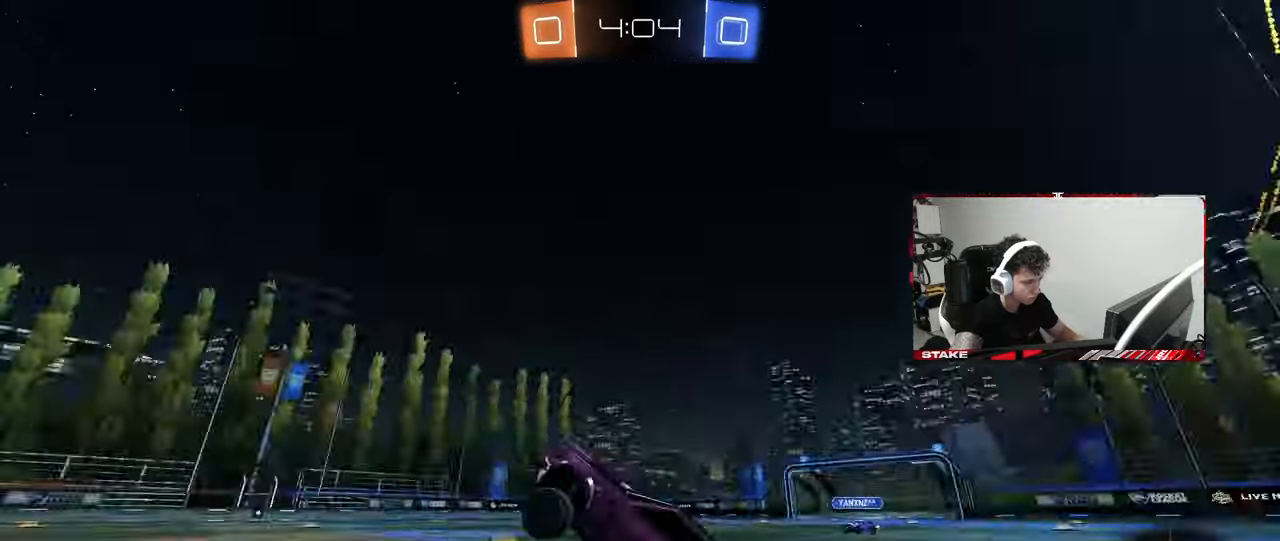
{"keys": ["a", "w"], "mouse": [], "mouse_move": "still", "events": [[83, "mouse_right", "down"], [83, "space", "up"], [217, "d", "down"], [267, "mouse_right", "up"], [317, "d", "up"], [500, "a", "down"]]}
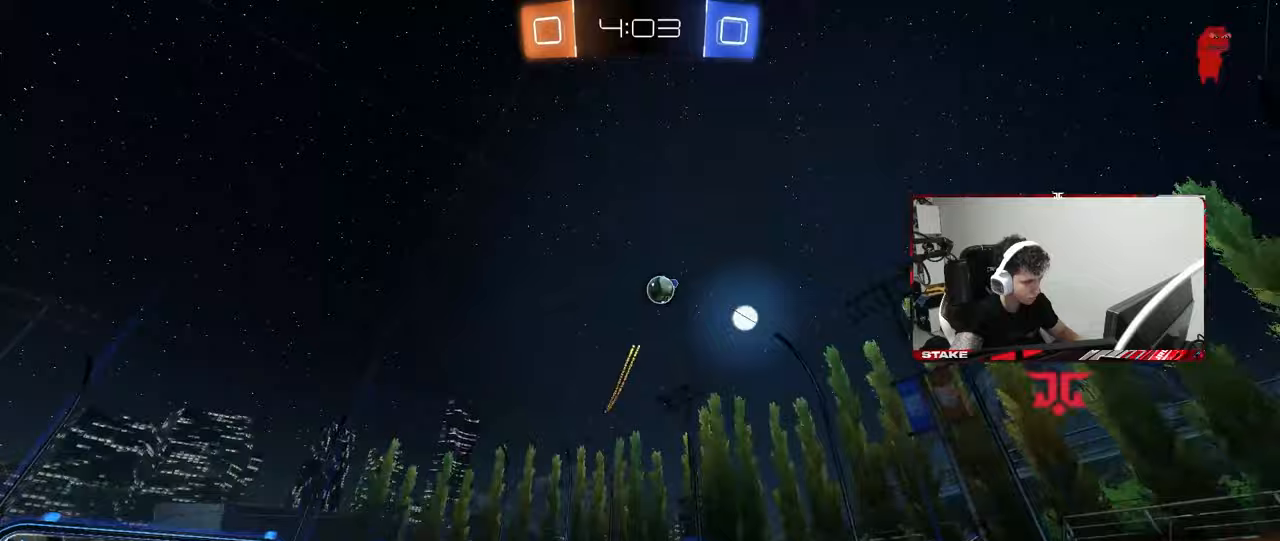
{"keys": ["a", "shift", "w"], "mouse": [], "mouse_move": "still", "events": [[83, "a", "up"], [367, "a", "down"], [417, "shift", "down"]]}
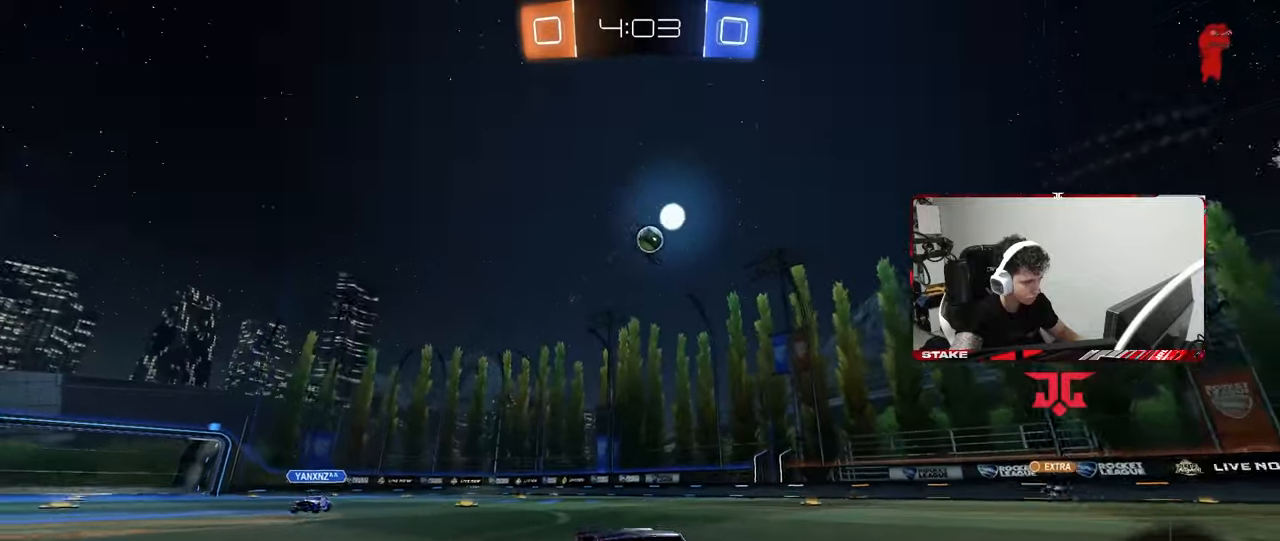
{"keys": [], "mouse": [], "mouse_move": "still", "events": [[100, "shift", "up"], [150, "a", "up"], [250, "w", "up"], [300, "s", "down"], [383, "d", "down"], [433, "s", "up"], [483, "d", "up"]]}
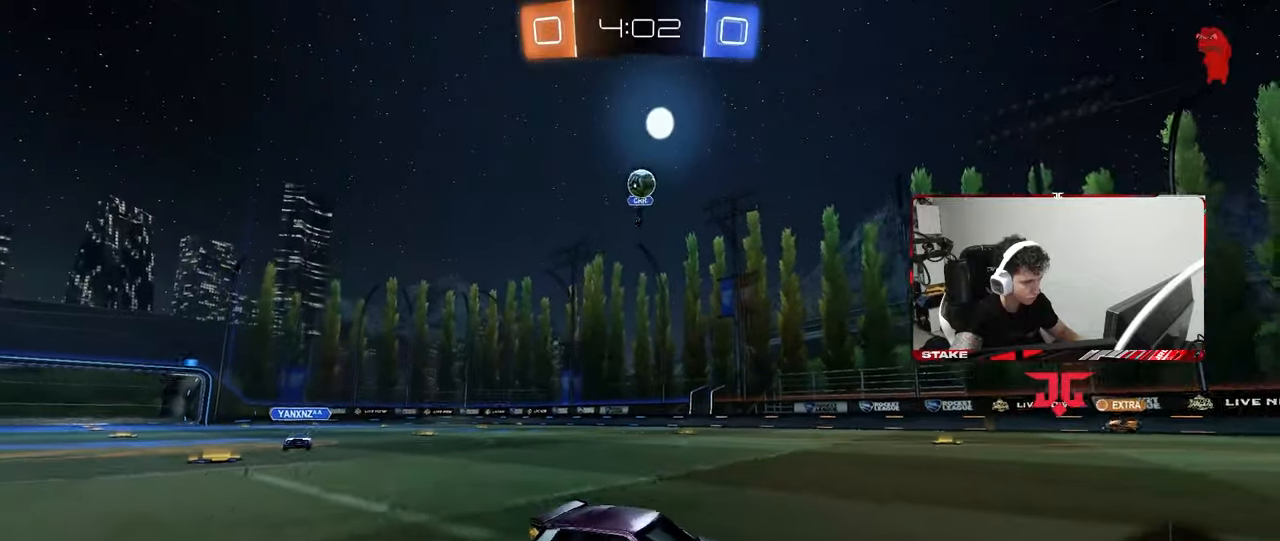
{"keys": ["a", "s", "shift"], "mouse": ["right"], "mouse_move": "down-left", "events": [[117, "w", "down"], [317, "w", "up"], [400, "a", "down"], [400, "mouse_right", "down"], [400, "s", "down"], [500, "shift", "down"]]}
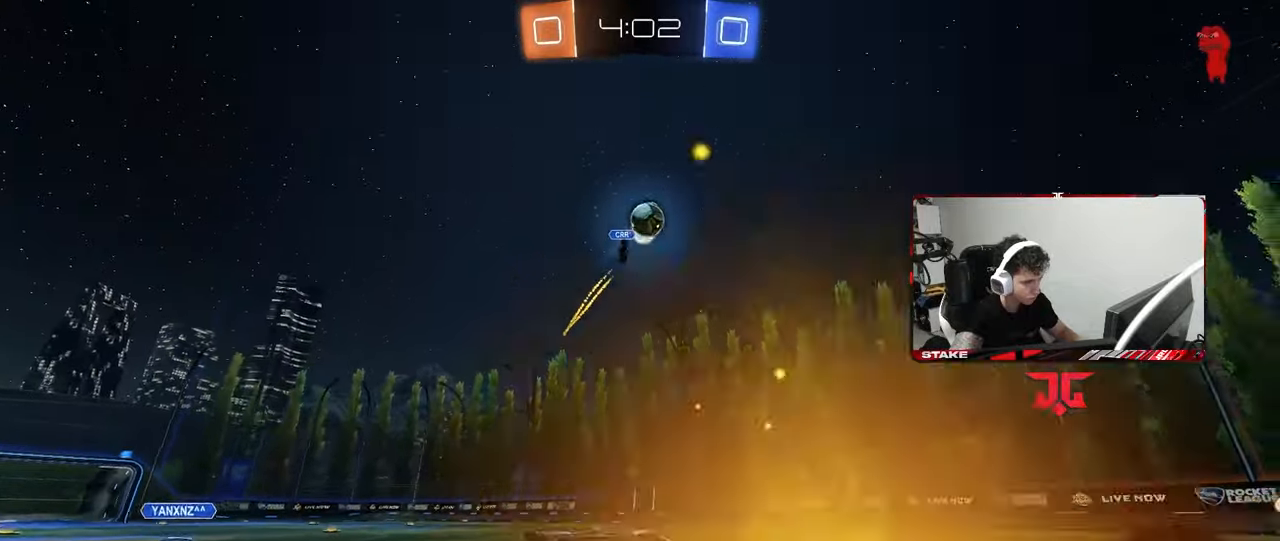
{"keys": ["d"], "mouse": [], "mouse_move": "up", "events": [[50, "mouse_left", "down"], [50, "shift", "up"], [100, "a", "up"], [100, "mouse_right", "up"], [100, "s", "up"], [133, "mouse_right", "down"], [183, "d", "down"], [183, "s", "down"], [283, "shift", "down"], [350, "mouse_right", "up"], [367, "s", "up"], [417, "shift", "up"], [467, "mouse_left", "up"]]}
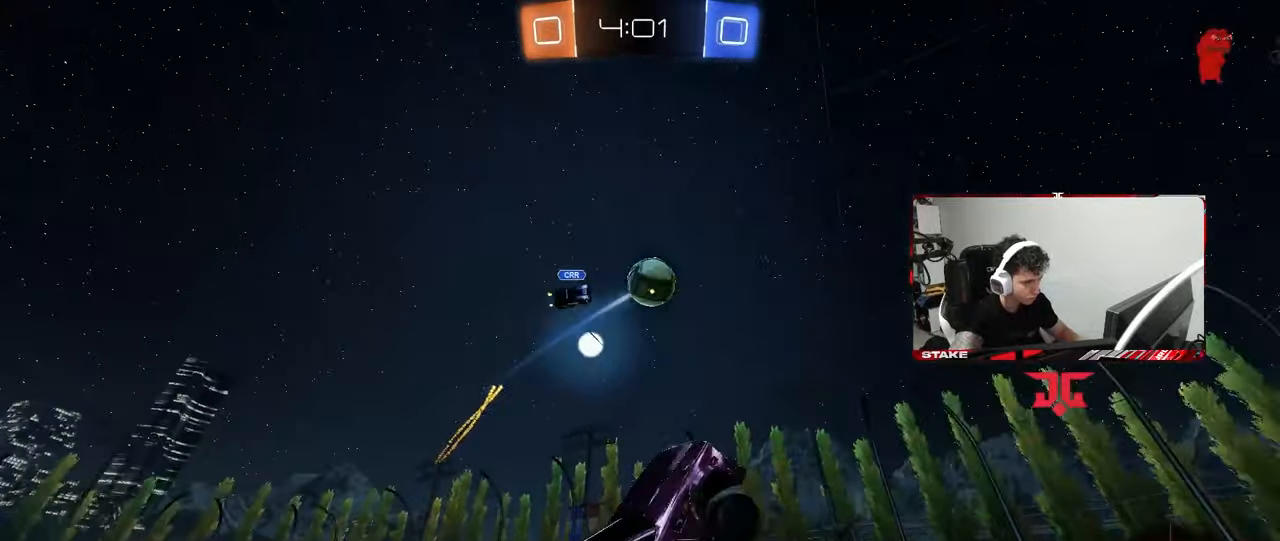
{"keys": ["s"], "mouse": [], "mouse_move": "still", "events": [[17, "d", "up"], [17, "s", "down"], [50, "a", "down"], [50, "space", "down"], [150, "shift", "down"], [250, "shift", "up"], [250, "space", "up"], [483, "a", "up"]]}
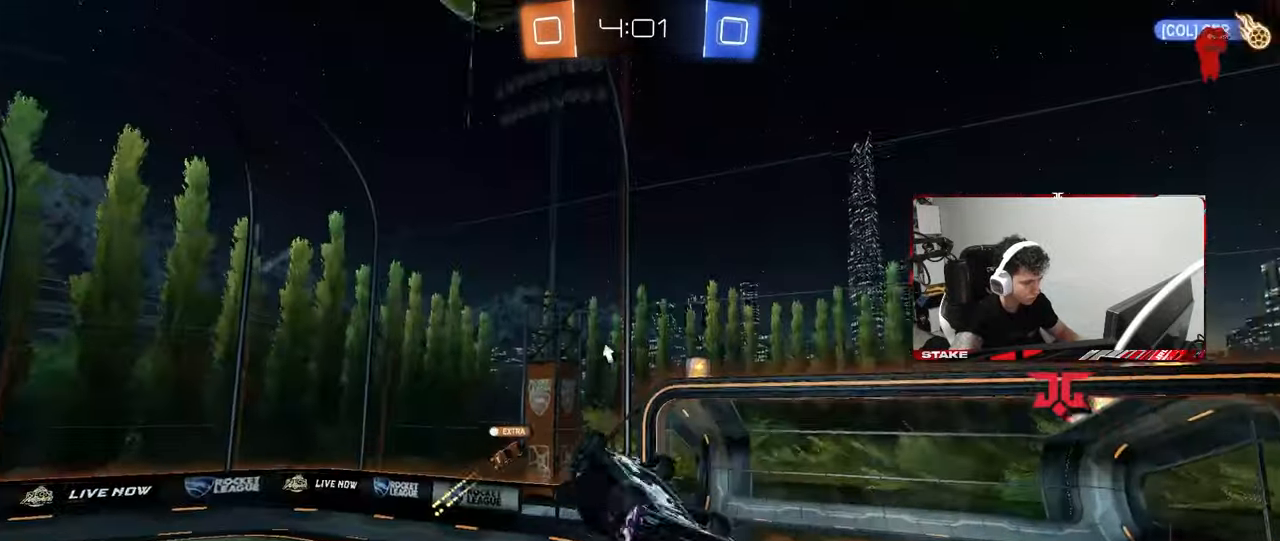
{"keys": ["d", "shift"], "mouse": [], "mouse_move": "still", "events": [[33, "d", "down"], [67, "s", "up"], [117, "space", "down"], [167, "d", "up"], [167, "mouse_left", "down"], [167, "shift", "down"], [267, "mouse_left", "up"], [267, "shift", "up"], [317, "space", "up"], [350, "d", "down"], [500, "shift", "down"]]}
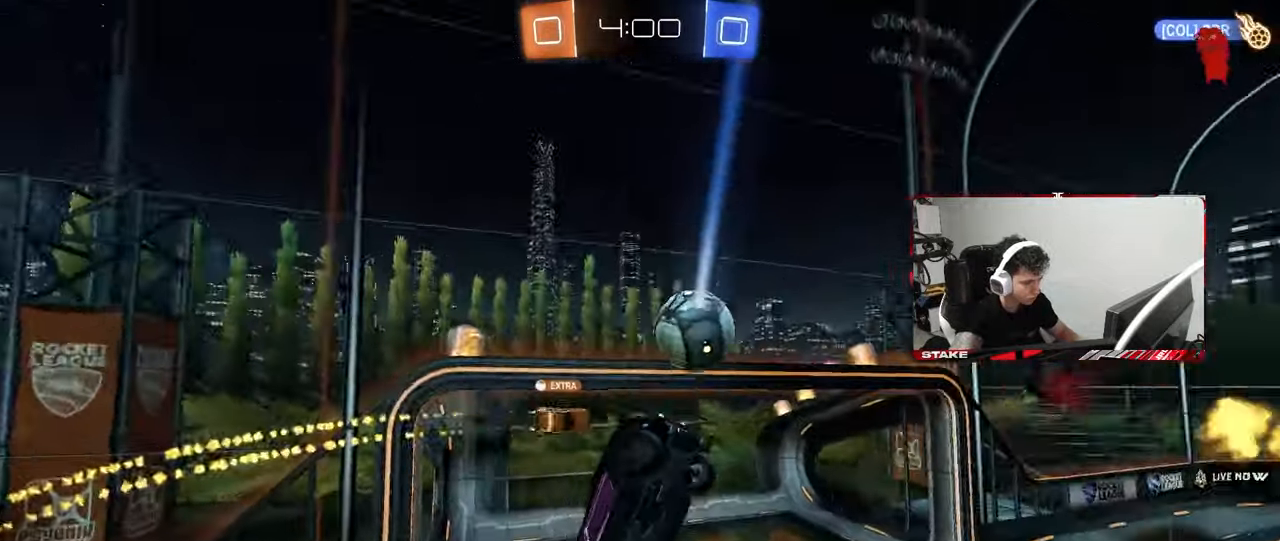
{"keys": ["d", "shift"], "mouse": [], "mouse_move": "still", "events": [[83, "s", "down"], [283, "shift", "up"], [367, "s", "up"], [367, "shift", "down"]]}
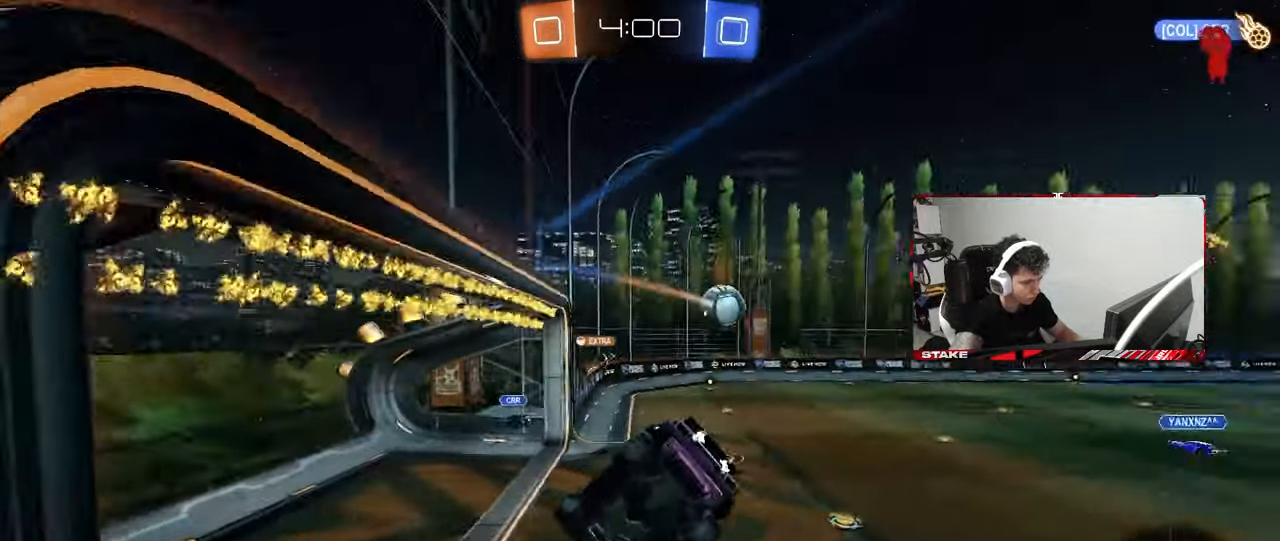
{"keys": ["w"], "mouse": [], "mouse_move": "still", "events": [[17, "shift", "up"], [67, "d", "up"], [200, "w", "down"], [250, "d", "down"], [433, "d", "up"]]}
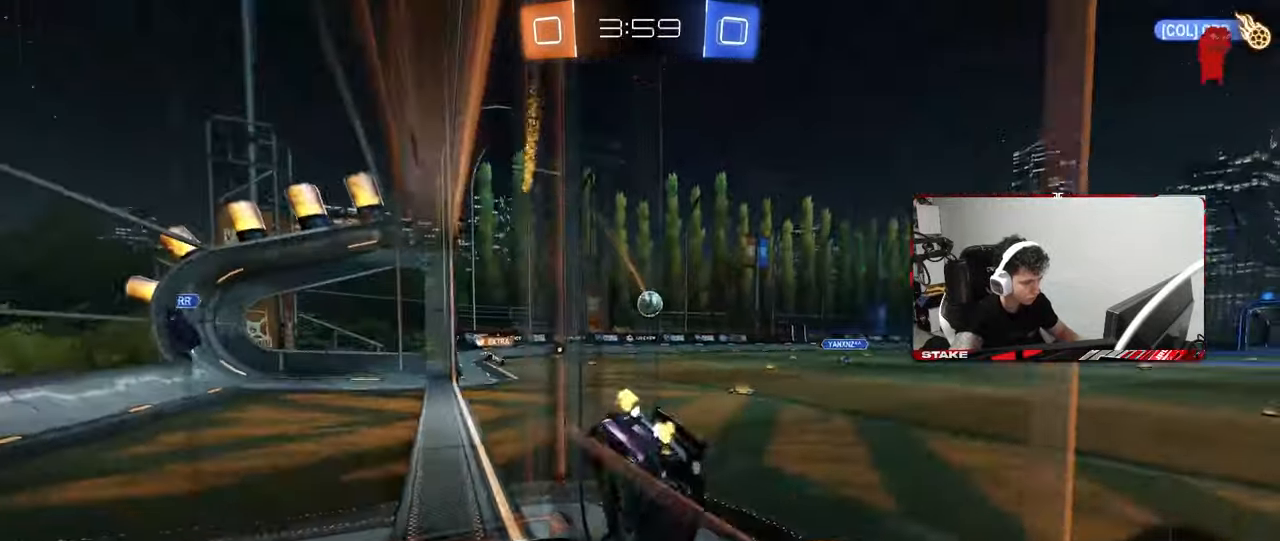
{"keys": ["a", "w"], "mouse": [], "mouse_move": "still", "events": [[217, "tab", "down"], [350, "tab", "up"], [450, "a", "down"]]}
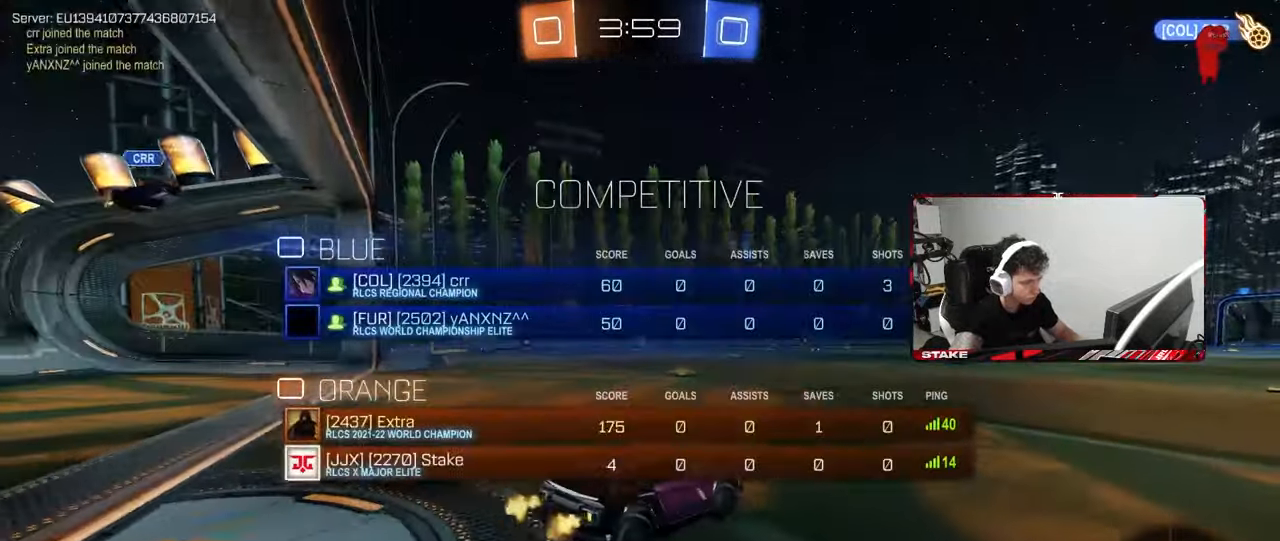
{"keys": ["a", "w"], "mouse": [], "mouse_move": "still", "events": [[183, "a", "up"], [417, "a", "down"]]}
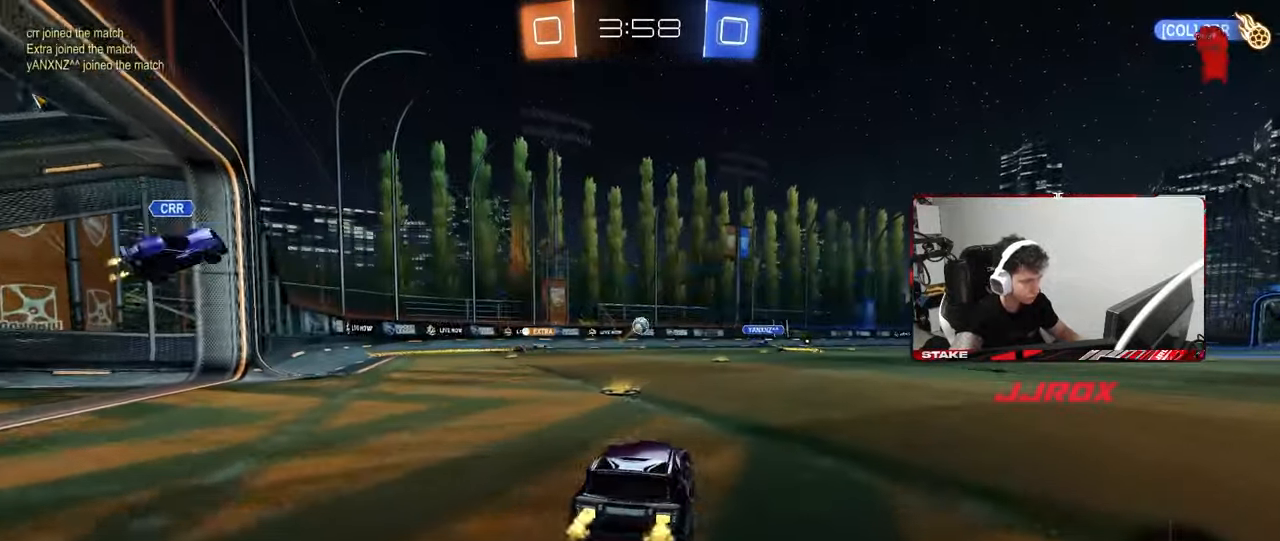
{"keys": ["a", "w"], "mouse": [], "mouse_move": "still", "events": [[100, "a", "up"], [300, "a", "down"]]}
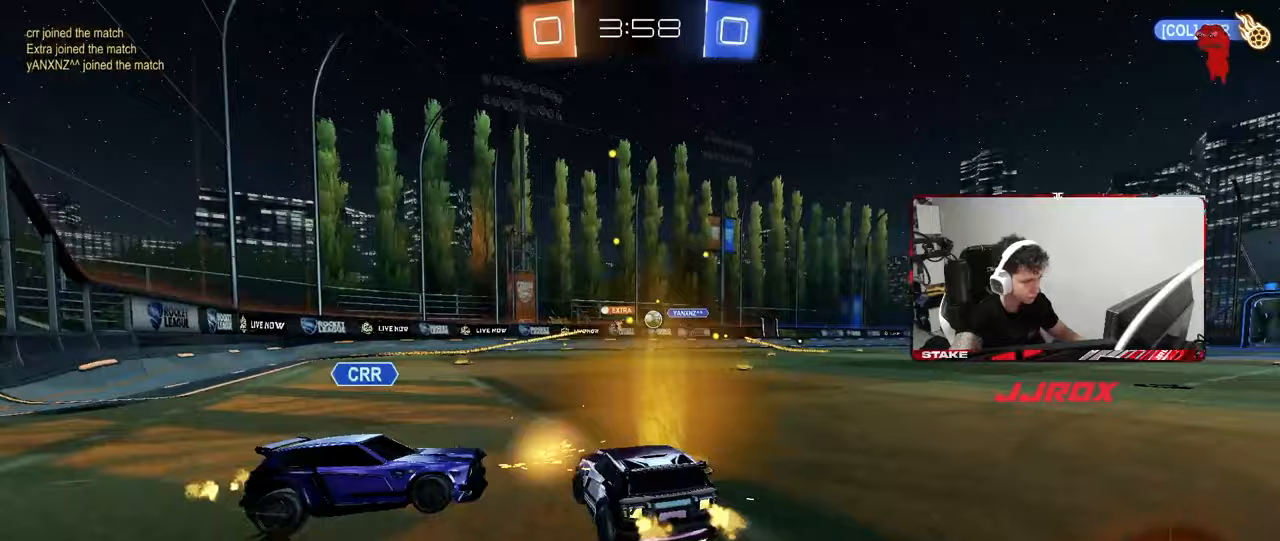
{"keys": ["a", "s"], "mouse": [], "mouse_move": "still", "events": [[33, "a", "up"], [33, "d", "down"], [217, "d", "up"], [217, "w", "up"], [317, "a", "down"], [317, "s", "down"]]}
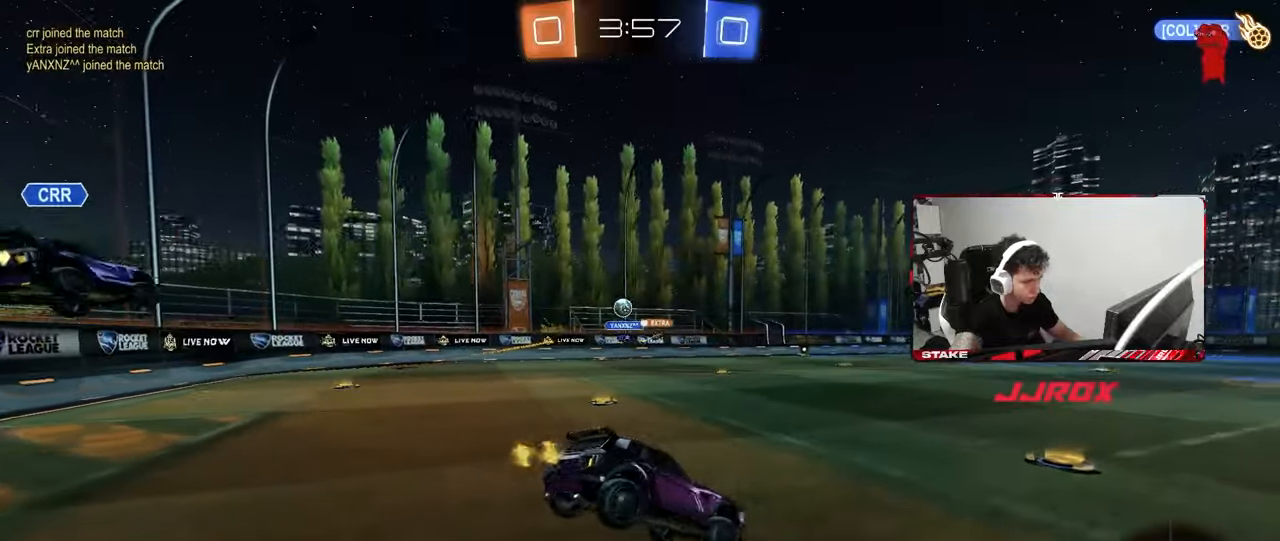
{"keys": ["a", "w"], "mouse": [], "mouse_move": "still", "events": [[83, "s", "up"], [183, "w", "down"], [333, "w", "up"], [467, "w", "down"]]}
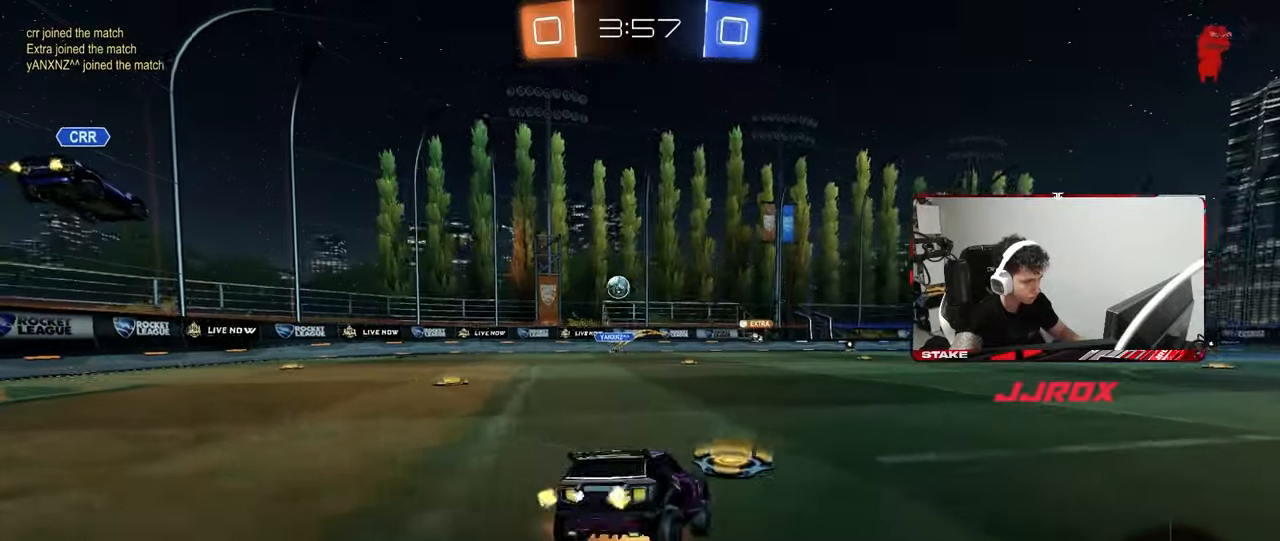
{"keys": ["a", "d", "w"], "mouse": ["left"], "mouse_move": "down", "events": [[17, "mouse_left", "down"], [17, "mouse_right", "down"], [100, "mouse_right", "up"], [300, "a", "up"], [300, "d", "down"], [483, "a", "down"]]}
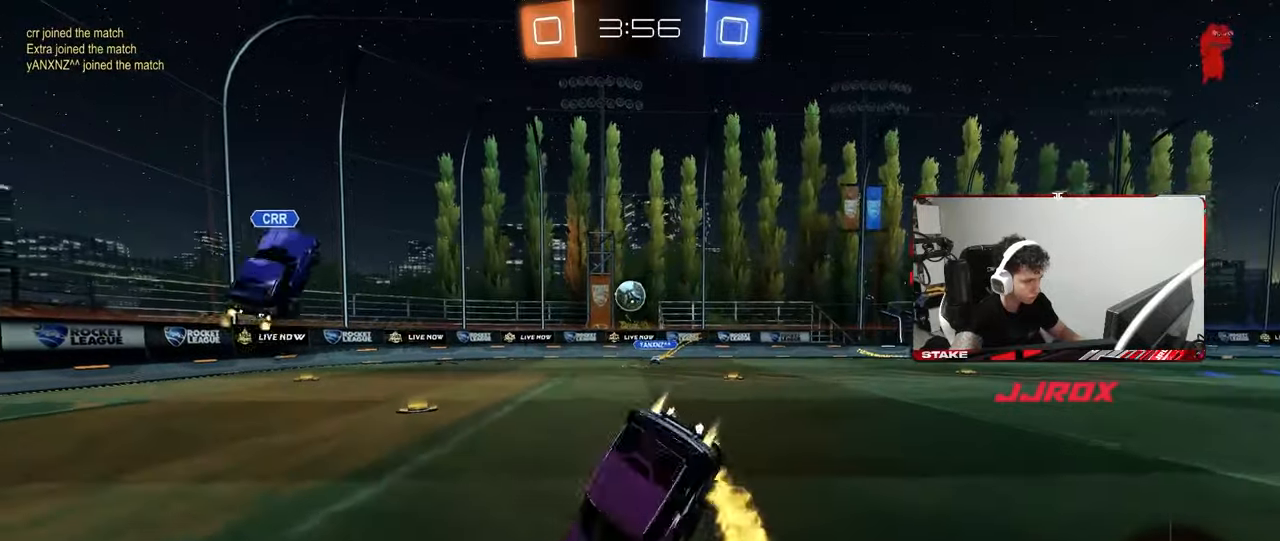
{"keys": ["a", "s", "shift"], "mouse": ["left"], "mouse_move": "still", "events": [[33, "shift", "down"], [83, "d", "up"], [400, "w", "up"], [500, "s", "down"]]}
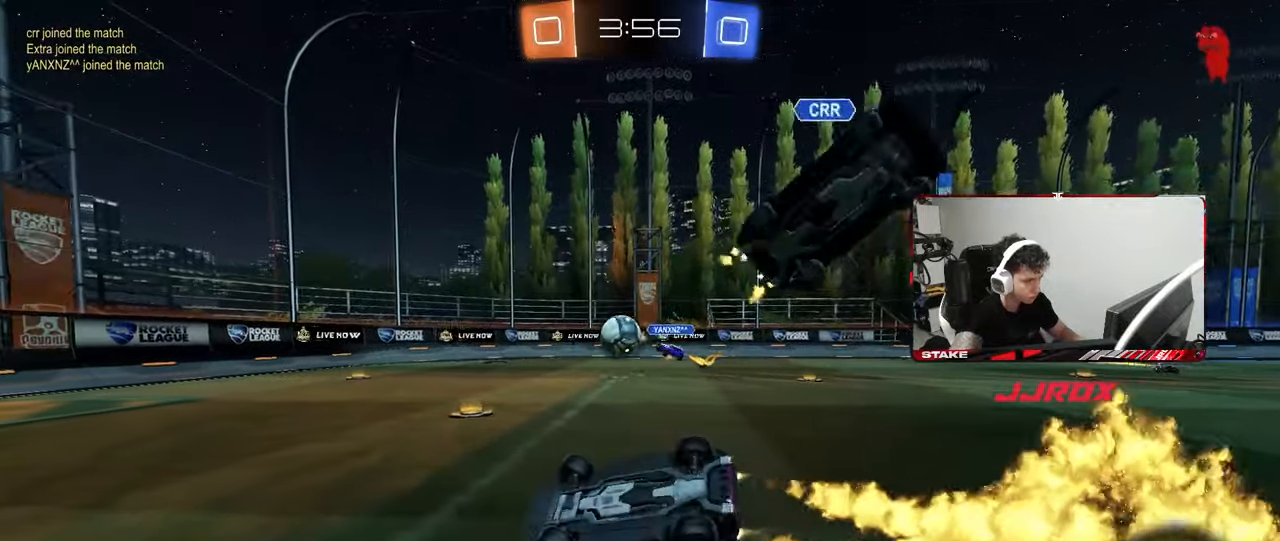
{"keys": [], "mouse": [], "mouse_move": "still", "events": [[183, "s", "up"], [233, "a", "up"], [233, "mouse_left", "up"], [233, "shift", "up"], [367, "d", "down"], [467, "d", "up"]]}
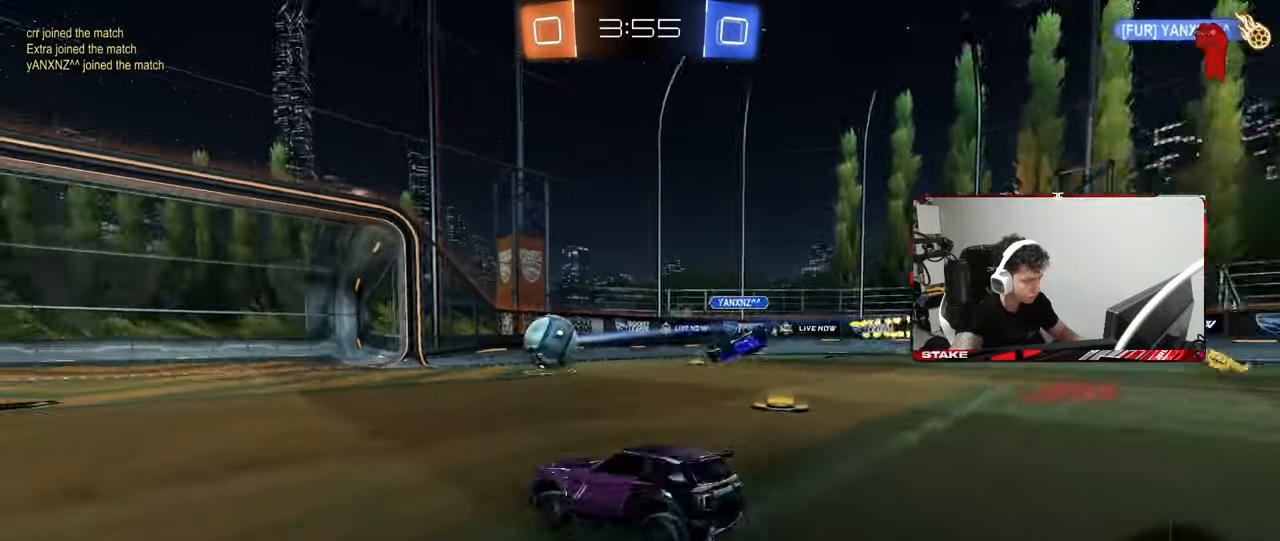
{"keys": [], "mouse": [], "mouse_move": "still", "events": []}